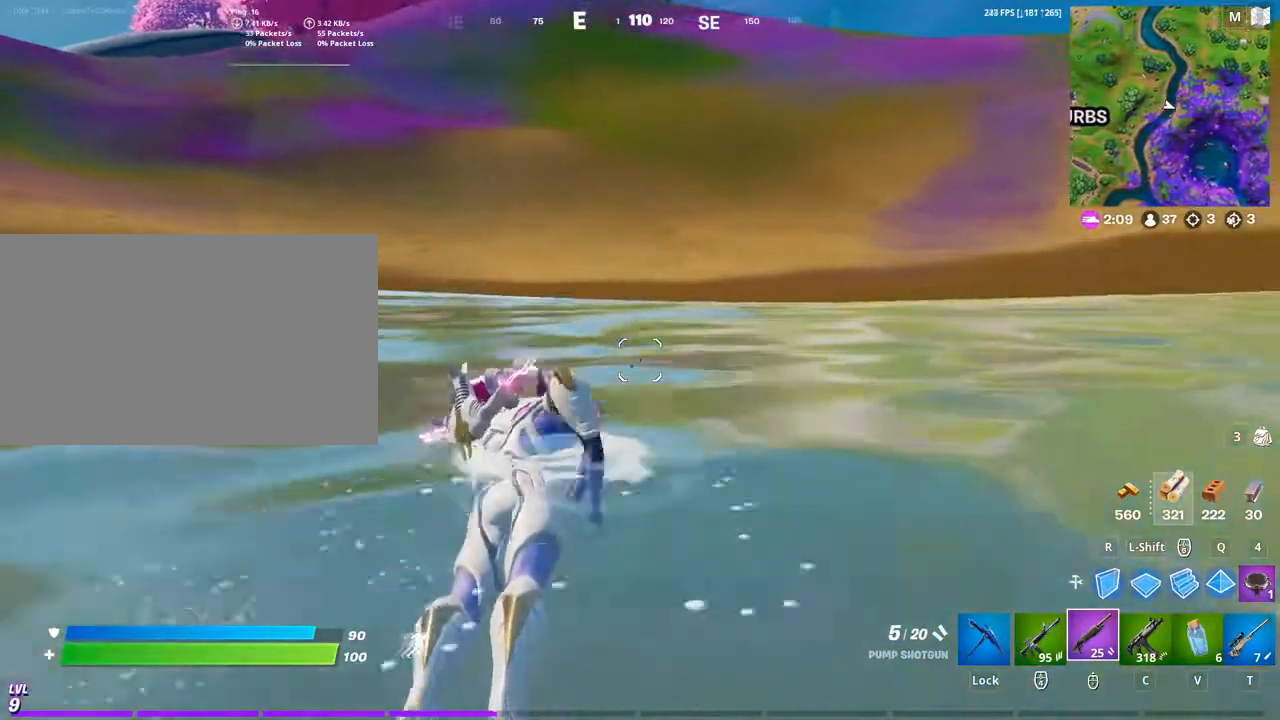
Gameplay with keyboard and mouse; each line is a JSON object with the keys and mouse buttons held at the frame after it. "events" lists presses ("down") and releases ("up") of "1", "2", "3", "4", "5", "a", "alt", "c", "caps_lock", "ctrl", "d", "e", "f", "g", "q", "r", "s", "shift", "space", "t", "tab", "v", "w", "x", "z", "mouse_left", "mouse_wheel" and "mouse_right" between this image and that frame as [ms after this image, input, new state], when the widget could be followed in between. "mouse_left", "mouse_wheel", "mouse_right" = the "left", "wheel", "right" buttons of the "mouse" list. No other keys are recorded. "wheel" means that the mouse wheel is clicked or scrolled. "mouse_move" is the direction in which the mouse moves at that frame (one of eight, or "still"), when it could be read.
{"keys": [], "mouse": [], "mouse_move": "down-right", "events": []}
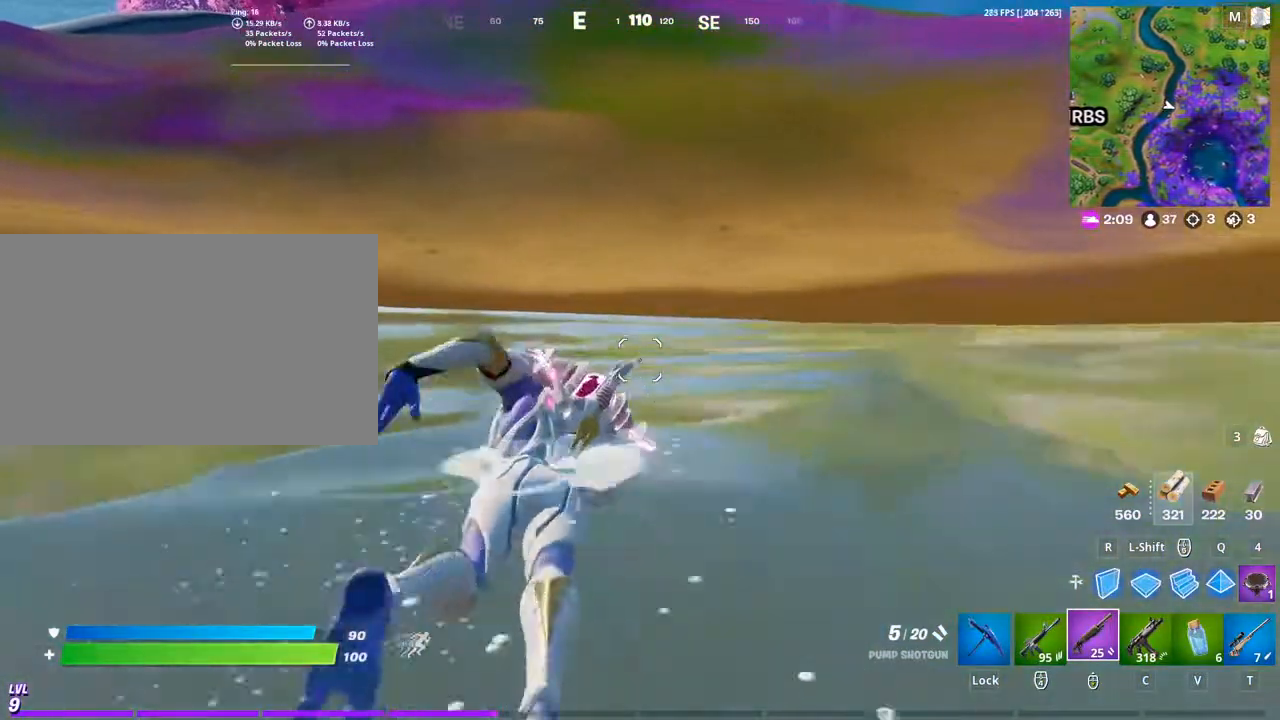
{"keys": [], "mouse": [], "mouse_move": "still", "events": []}
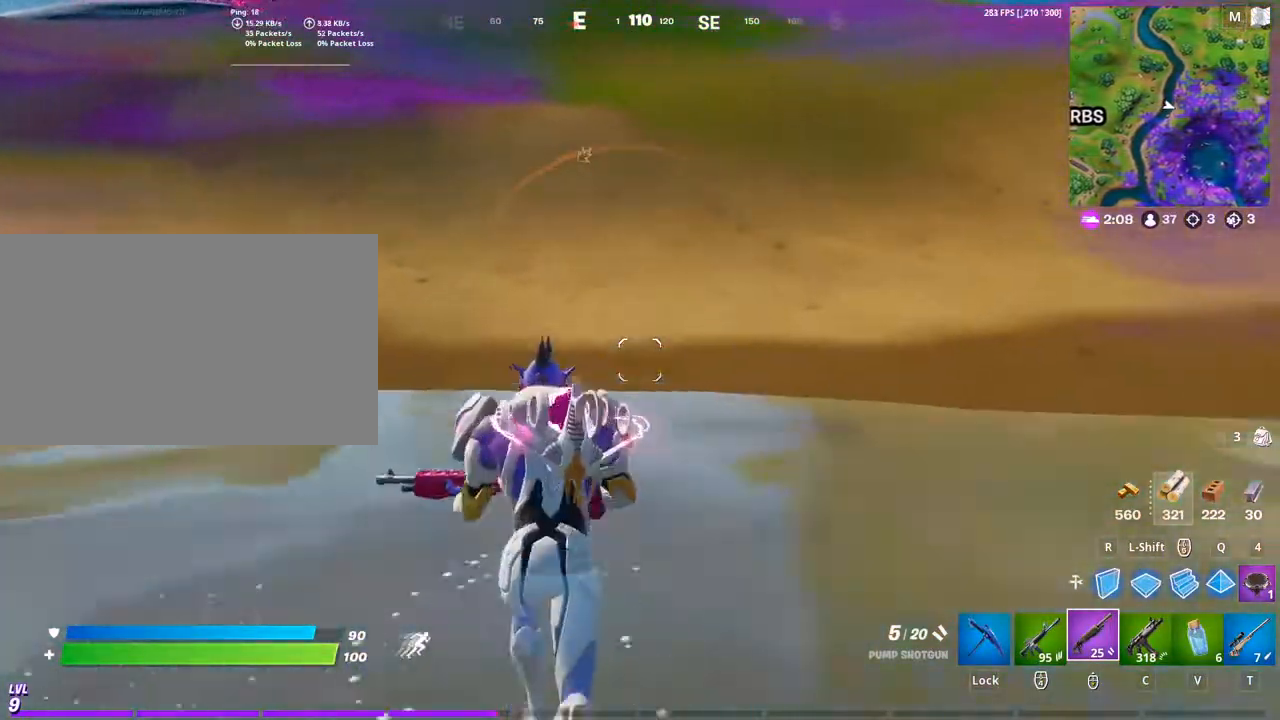
{"keys": [], "mouse": [], "mouse_move": "still", "events": []}
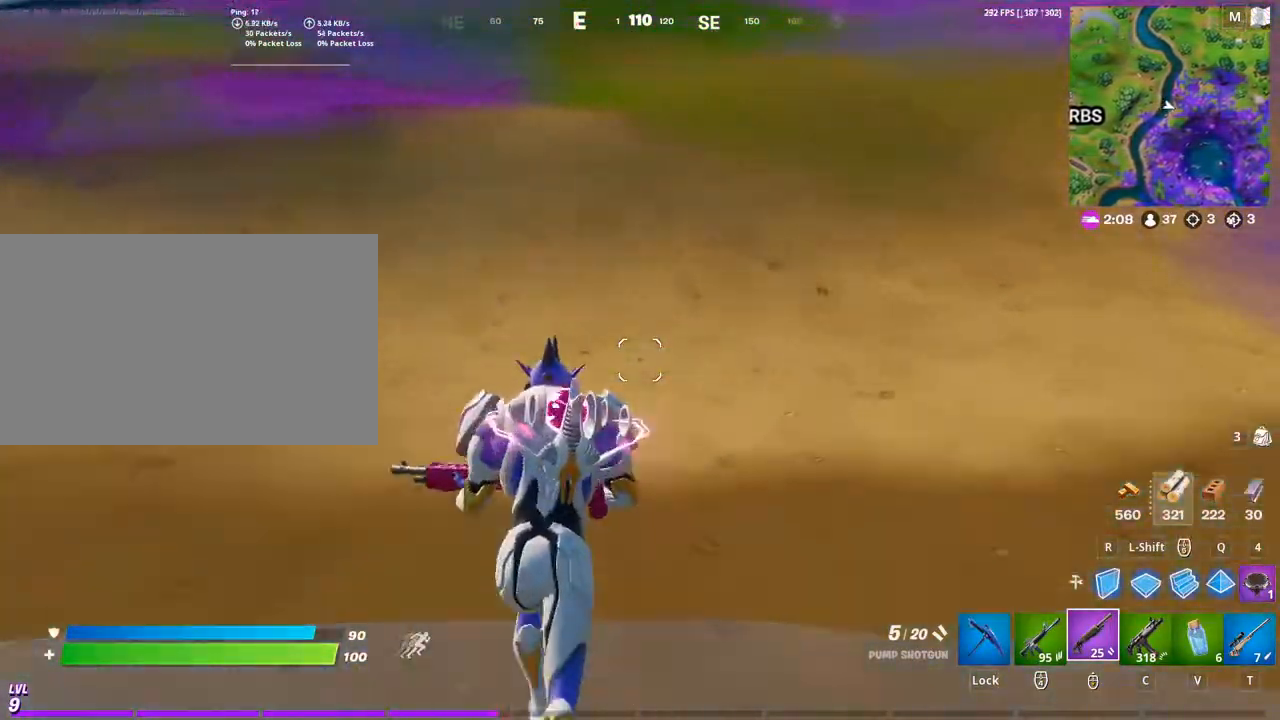
{"keys": [], "mouse": [], "mouse_move": "still", "events": [[267, "mouse_left", "down"], [367, "mouse_left", "up"]]}
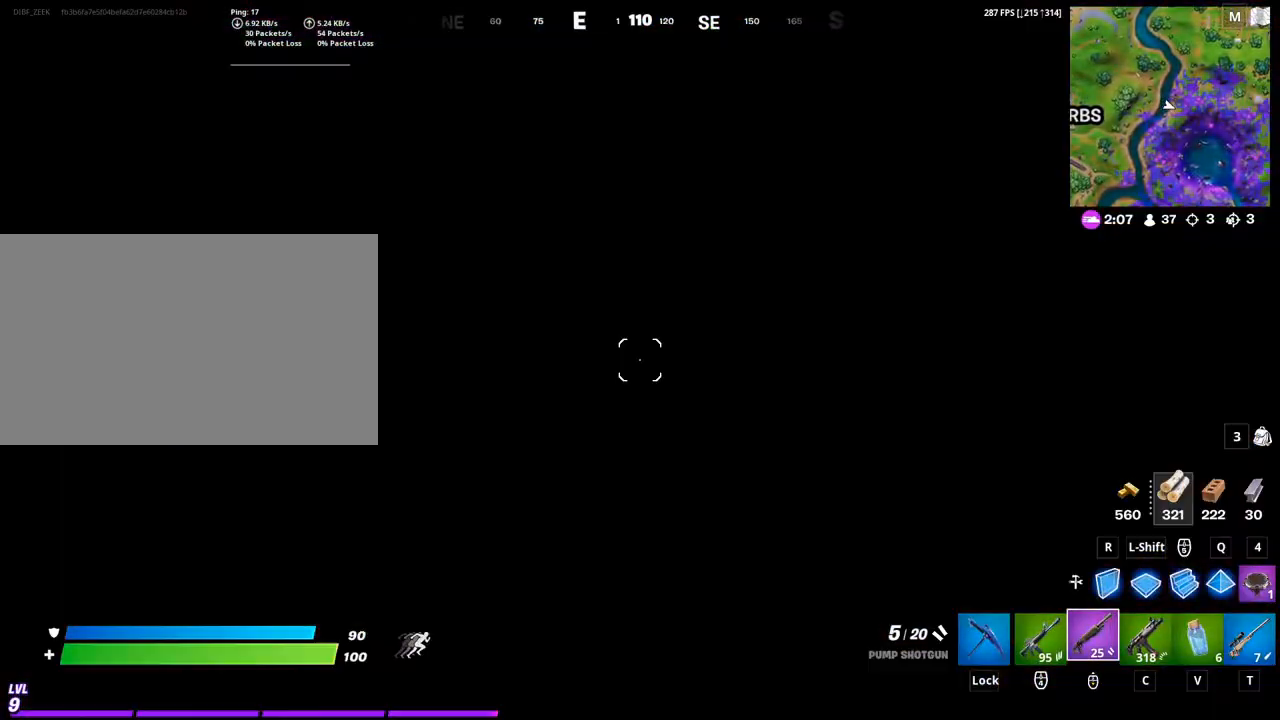
{"keys": ["space"], "mouse": [], "mouse_move": "still", "events": [[500, "space", "down"]]}
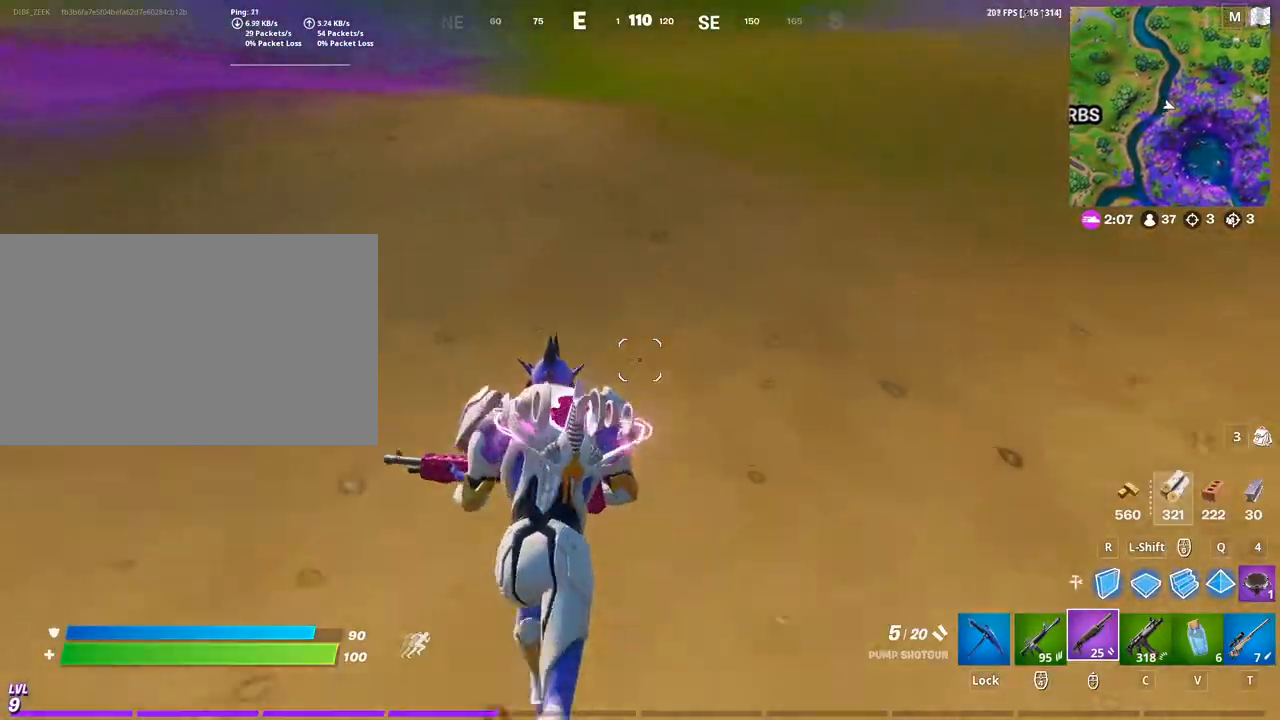
{"keys": [], "mouse": [], "mouse_move": "still", "events": [[200, "space", "up"], [333, "t", "down"], [467, "t", "up"]]}
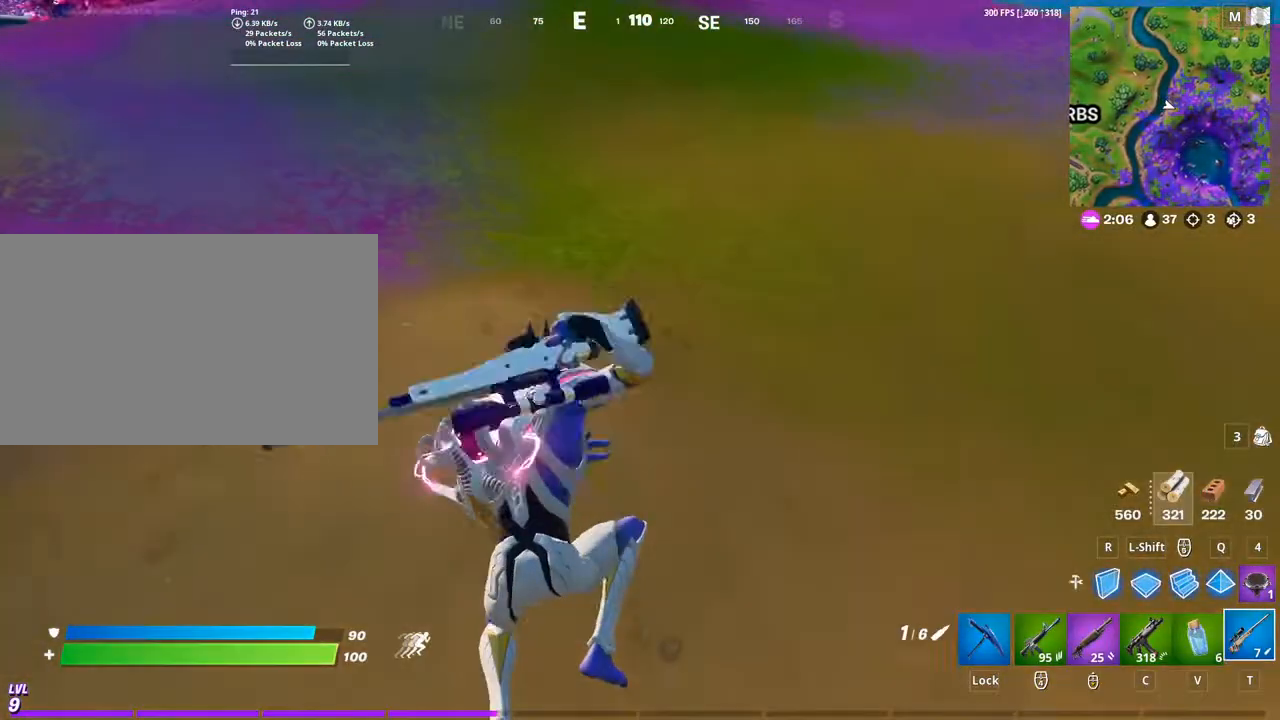
{"keys": ["caps_lock"], "mouse": [], "mouse_move": "still", "events": [[400, "caps_lock", "down"]]}
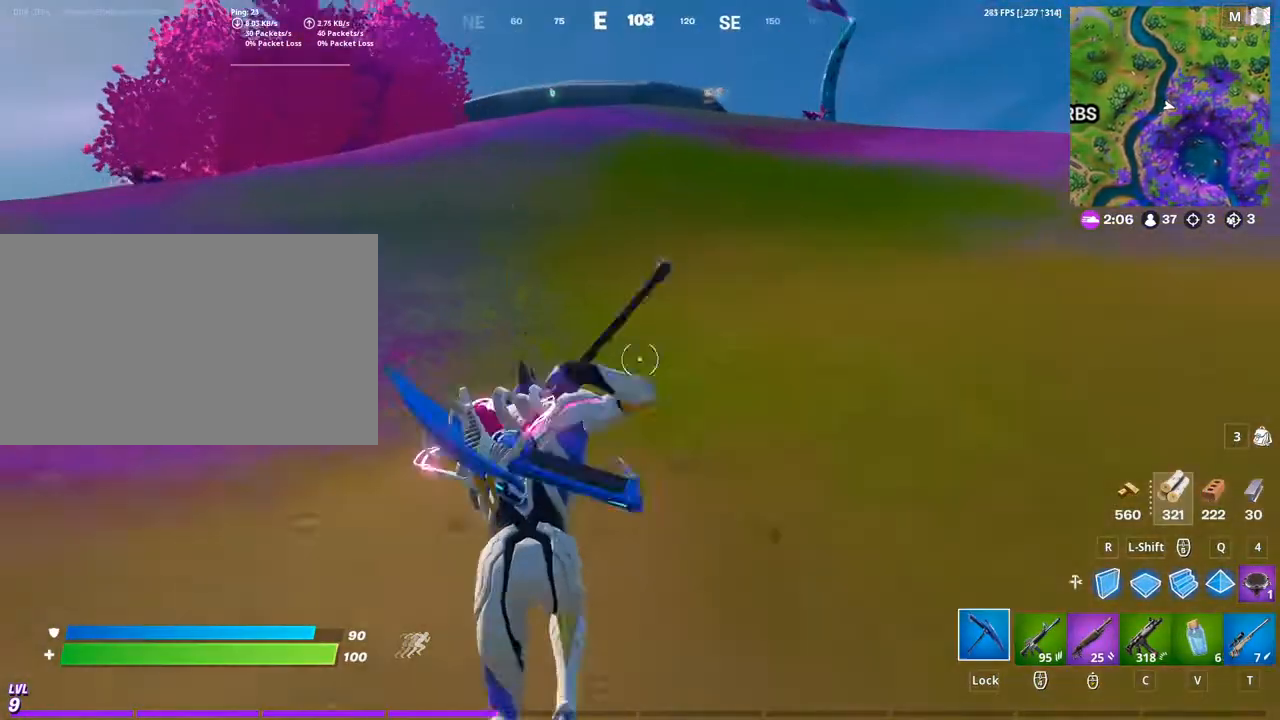
{"keys": ["space", "w"], "mouse": [], "mouse_move": "still", "events": [[33, "caps_lock", "up"], [100, "w", "down"], [133, "caps_lock", "down"], [333, "caps_lock", "up"], [367, "space", "down"]]}
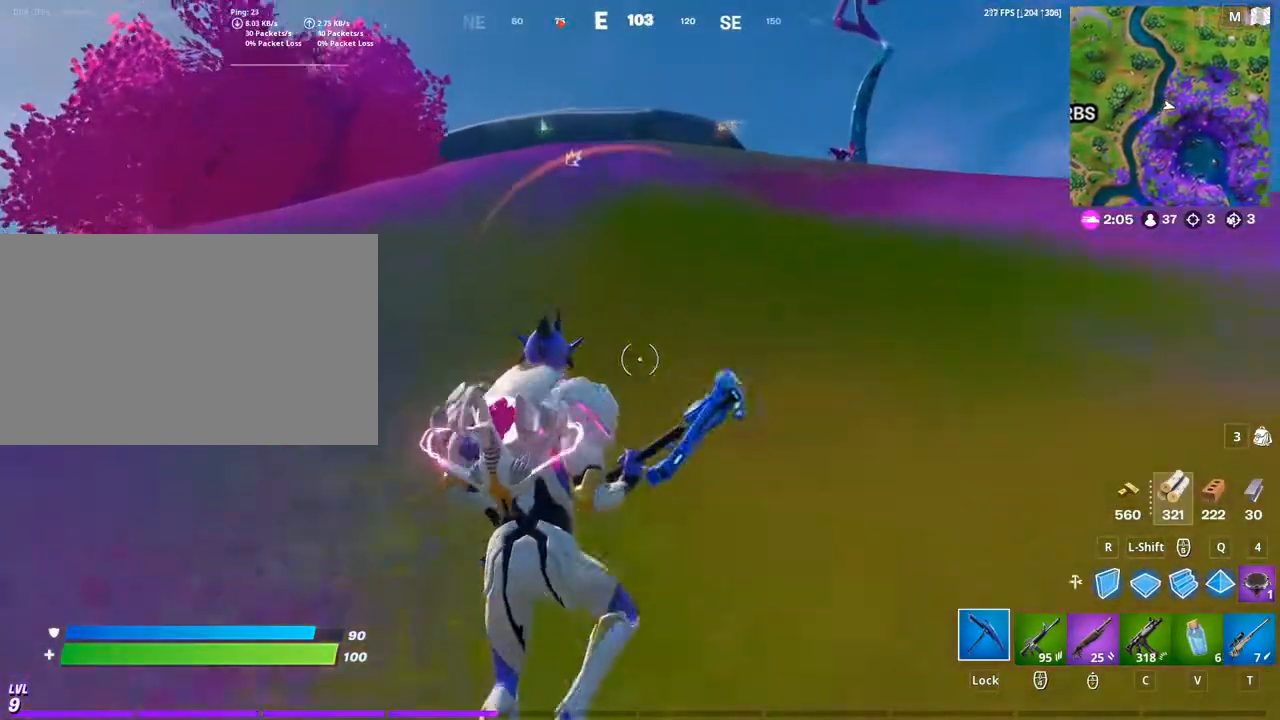
{"keys": ["w"], "mouse": [], "mouse_move": "still", "events": [[67, "space", "up"], [100, "t", "down"], [233, "t", "up"]]}
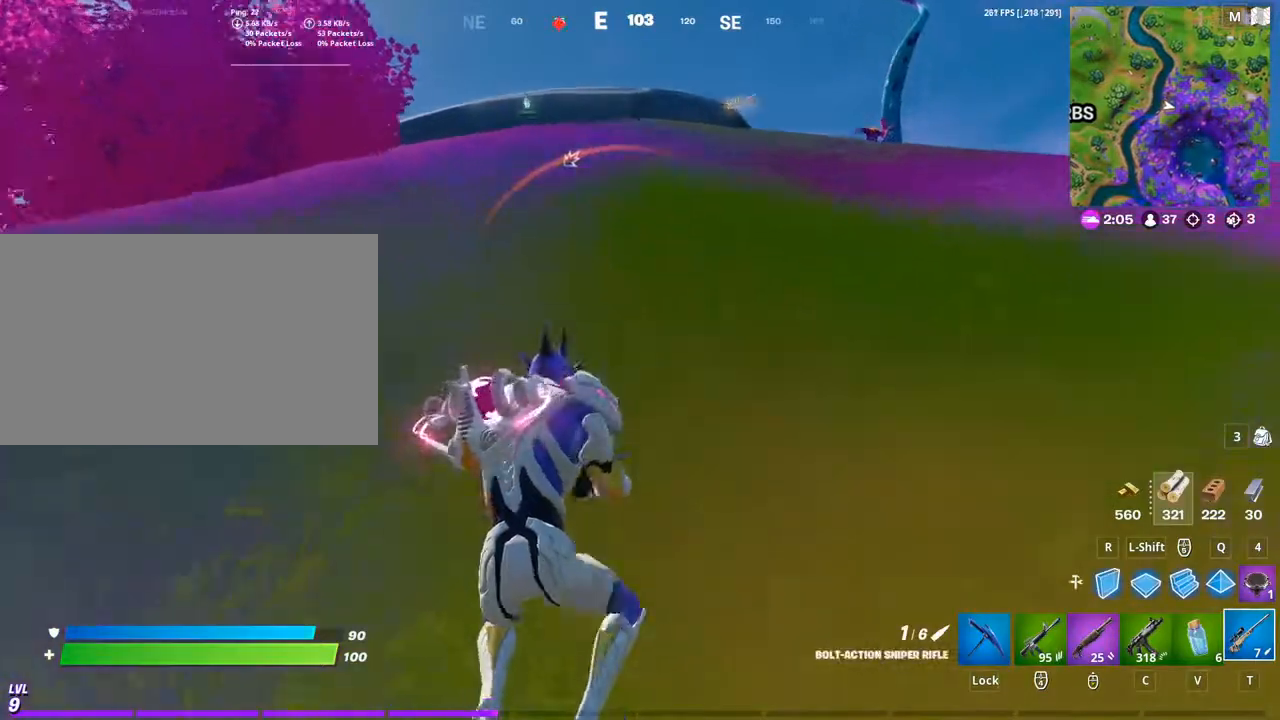
{"keys": ["a", "w"], "mouse": [], "mouse_move": "still", "events": [[133, "a", "down"]]}
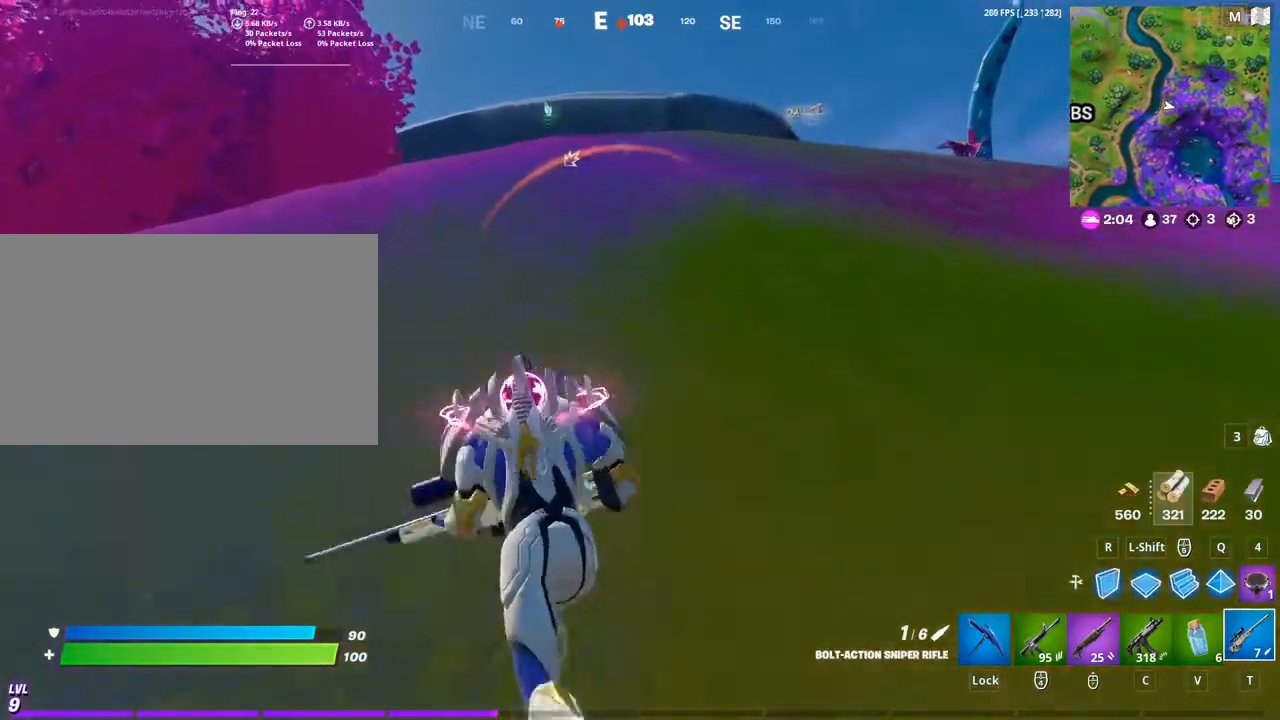
{"keys": ["a", "w"], "mouse": [], "mouse_move": "still", "events": []}
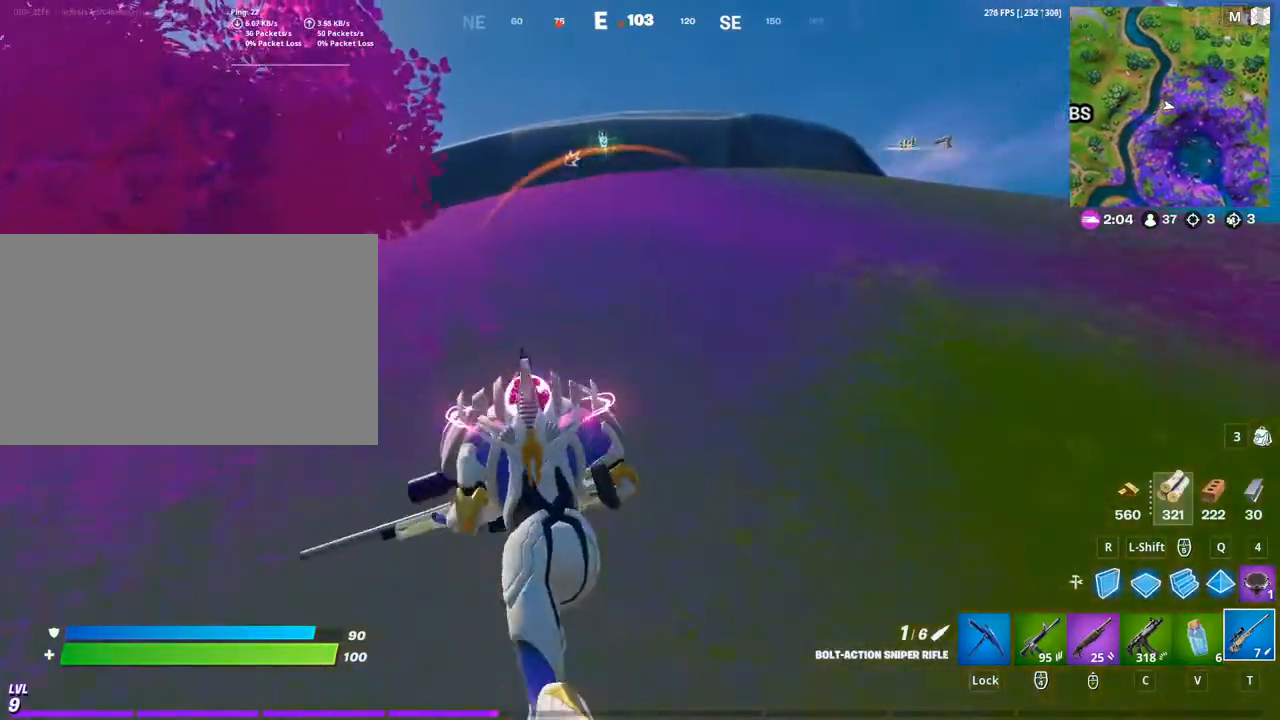
{"keys": ["d", "w"], "mouse": [], "mouse_move": "still", "events": [[300, "a", "up"], [333, "d", "down"]]}
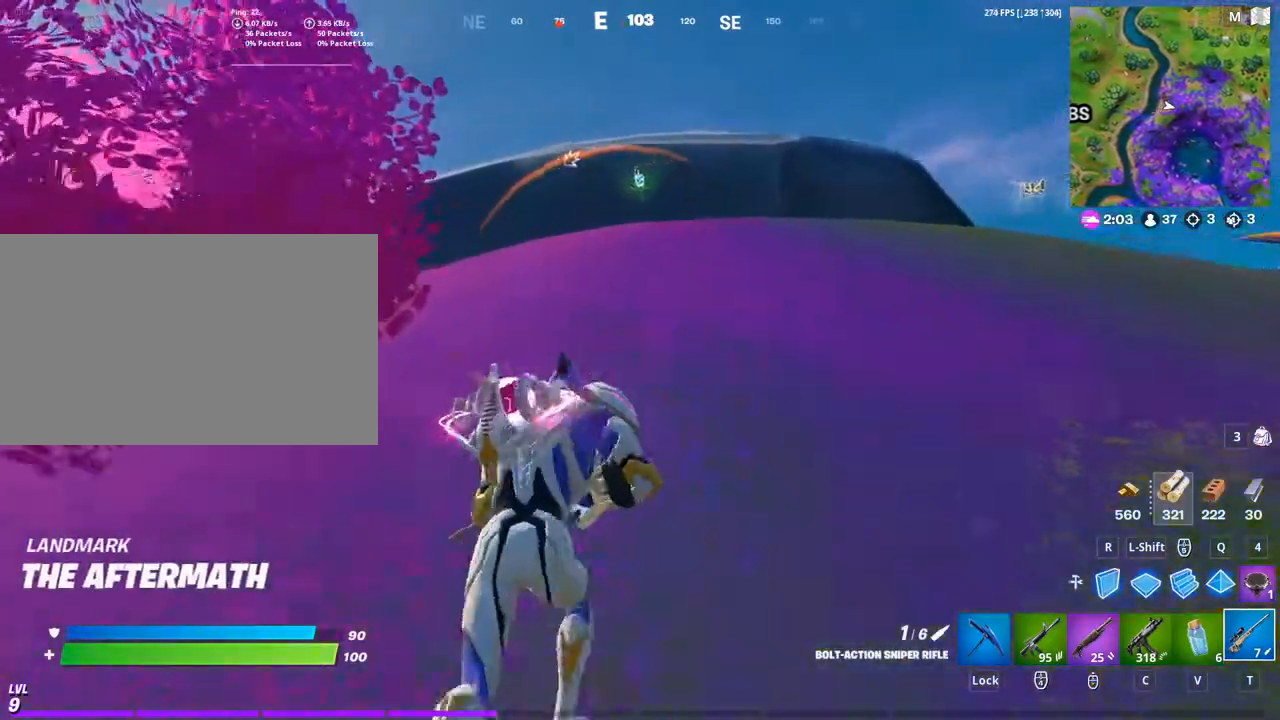
{"keys": ["a", "w"], "mouse": [], "mouse_move": "still", "events": [[467, "a", "down"], [500, "d", "up"]]}
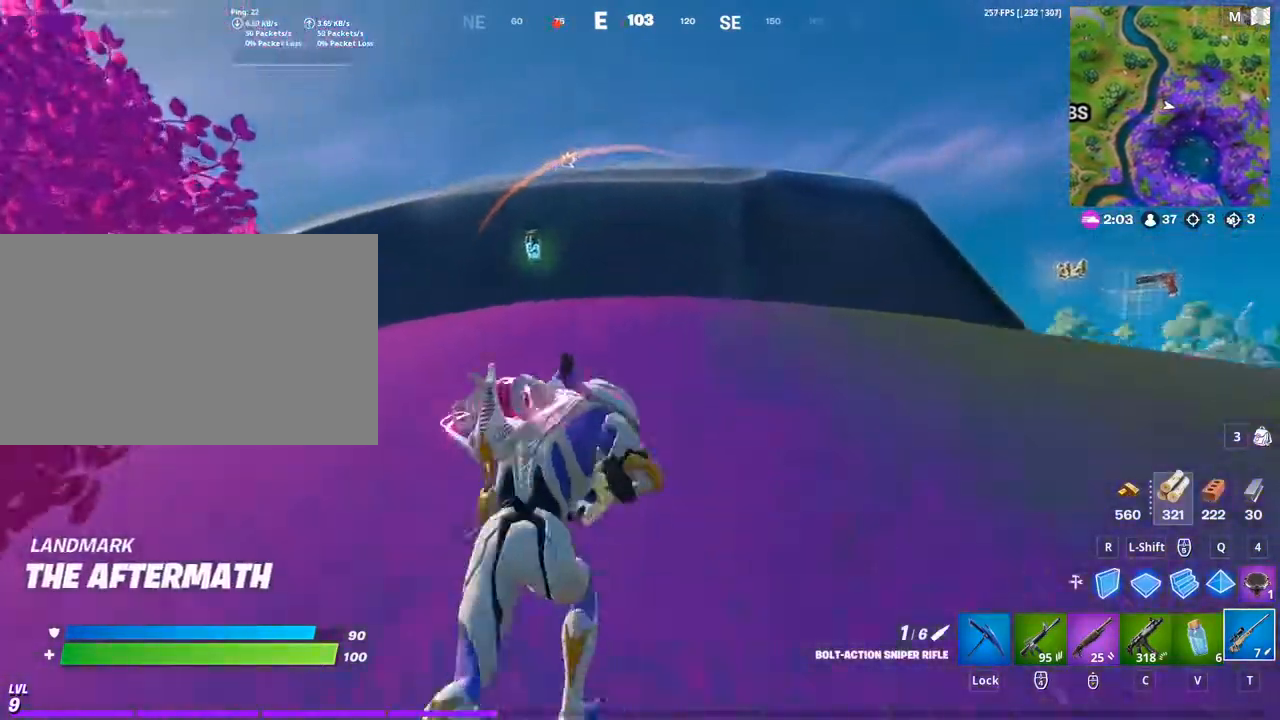
{"keys": ["d", "w"], "mouse": [], "mouse_move": "still", "events": [[33, "a", "up"], [100, "d", "down"]]}
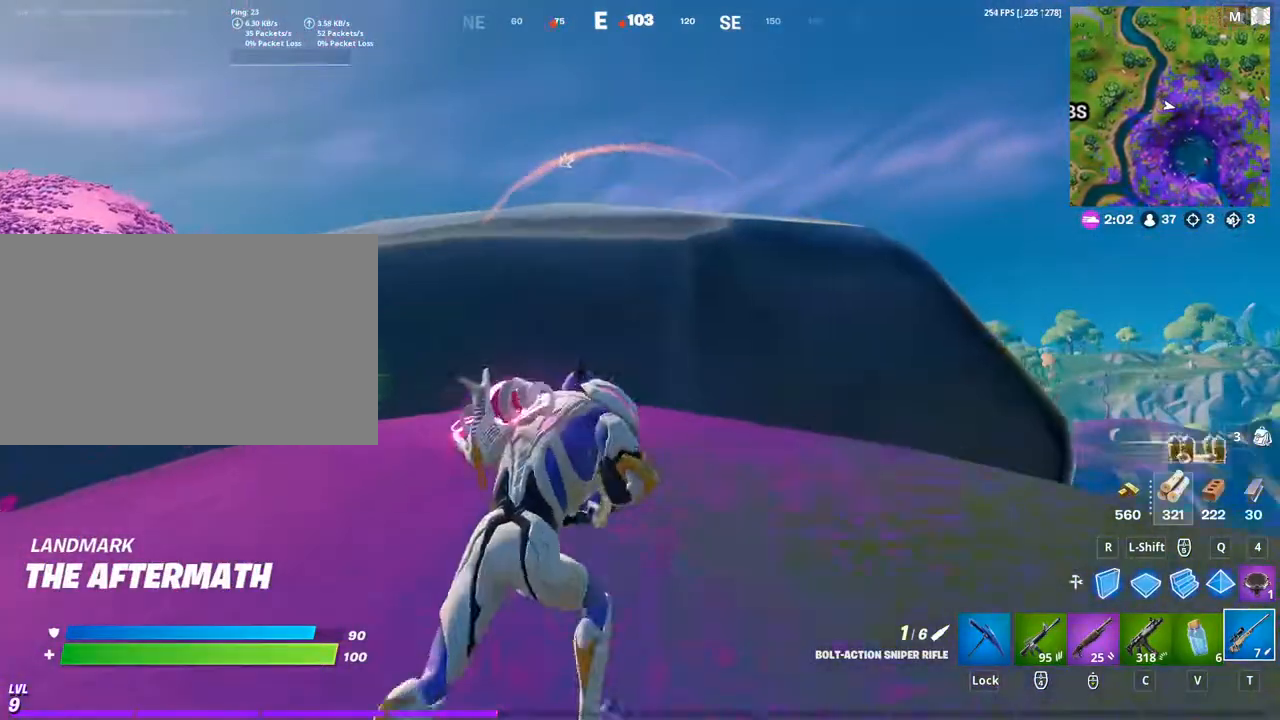
{"keys": ["w"], "mouse": [], "mouse_move": "still", "events": [[100, "d", "up"]]}
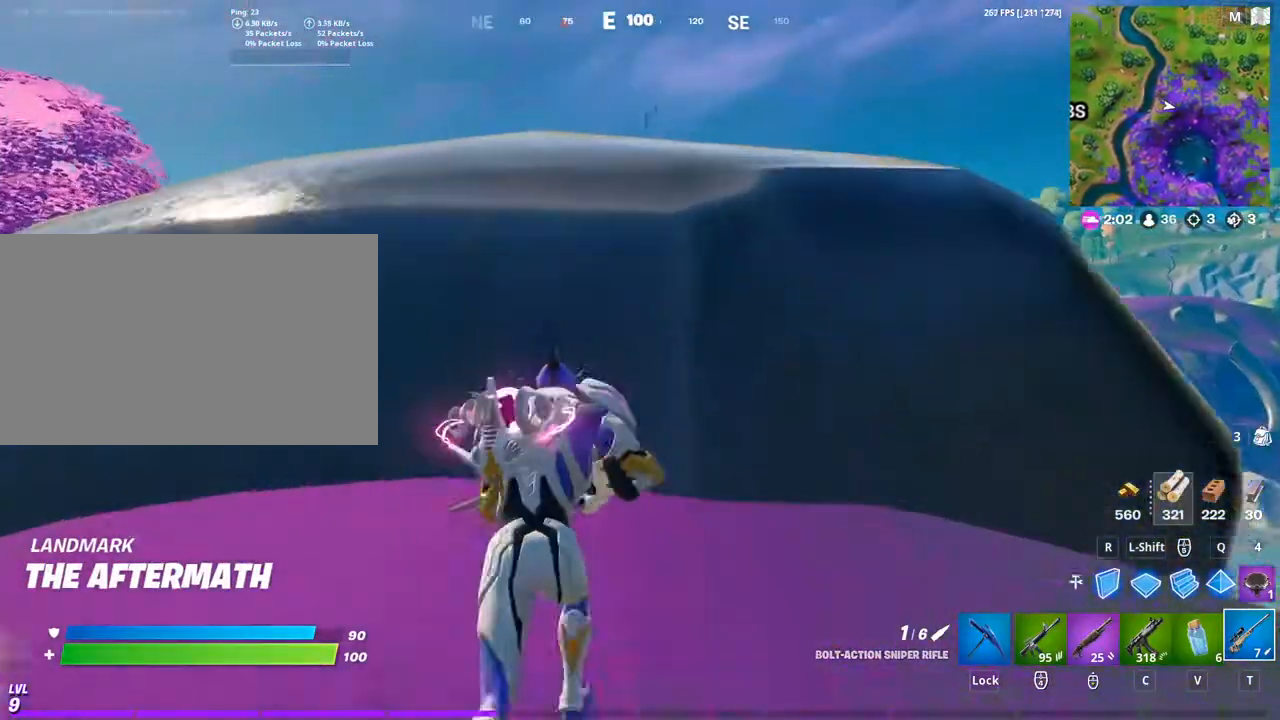
{"keys": ["d", "w"], "mouse": [], "mouse_move": "still", "events": [[133, "space", "down"], [267, "d", "down"], [500, "space", "up"]]}
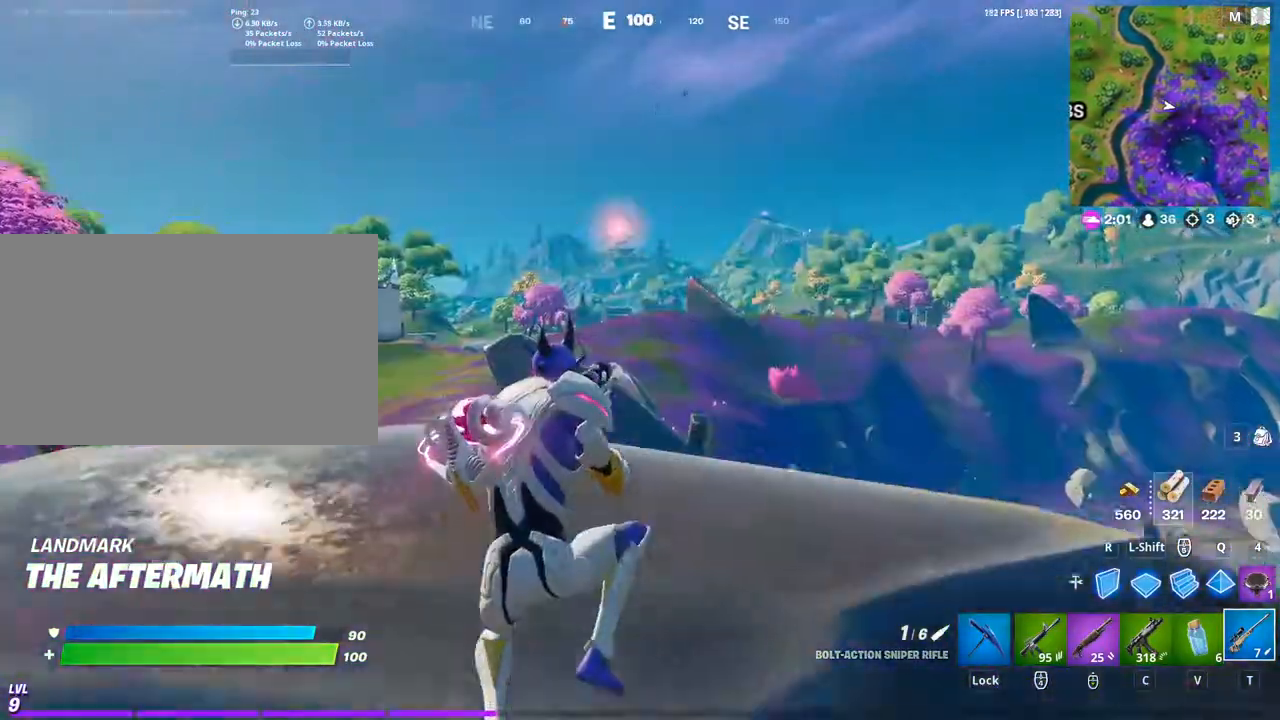
{"keys": [], "mouse": ["right"], "mouse_move": "still", "events": [[33, "d", "up"], [367, "mouse_right", "down"], [433, "w", "up"]]}
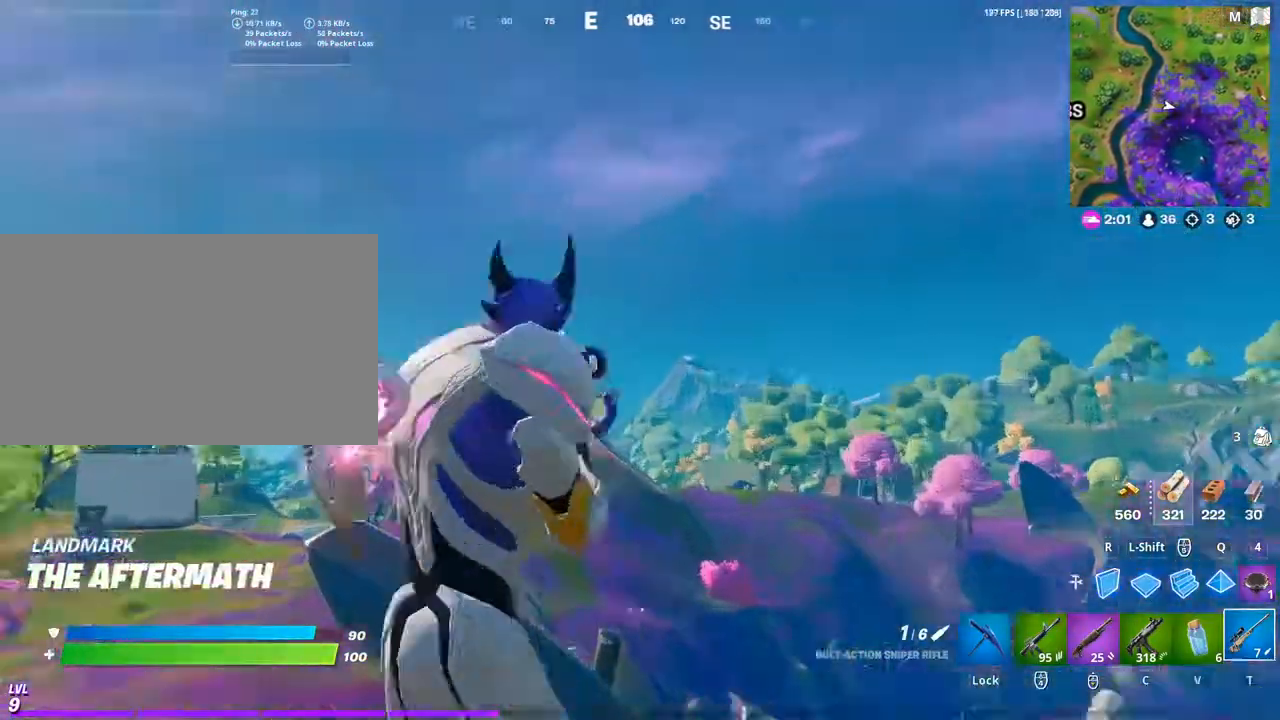
{"keys": ["a"], "mouse": [], "mouse_move": "left", "events": [[100, "mouse_right", "up"], [233, "a", "down"]]}
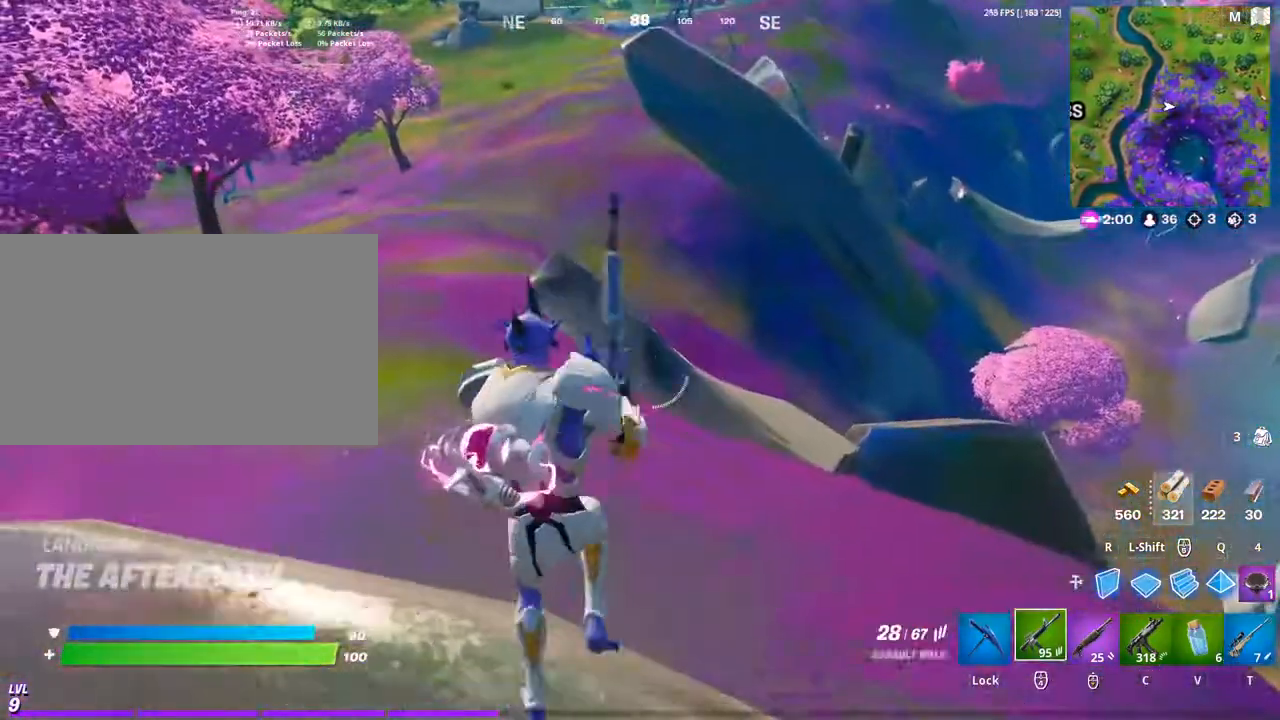
{"keys": ["a", "s"], "mouse": [], "mouse_move": "still", "events": [[33, "a", "up"], [33, "w", "down"], [133, "tab", "down"], [233, "w", "up"], [267, "tab", "up"], [467, "a", "down"], [500, "s", "down"]]}
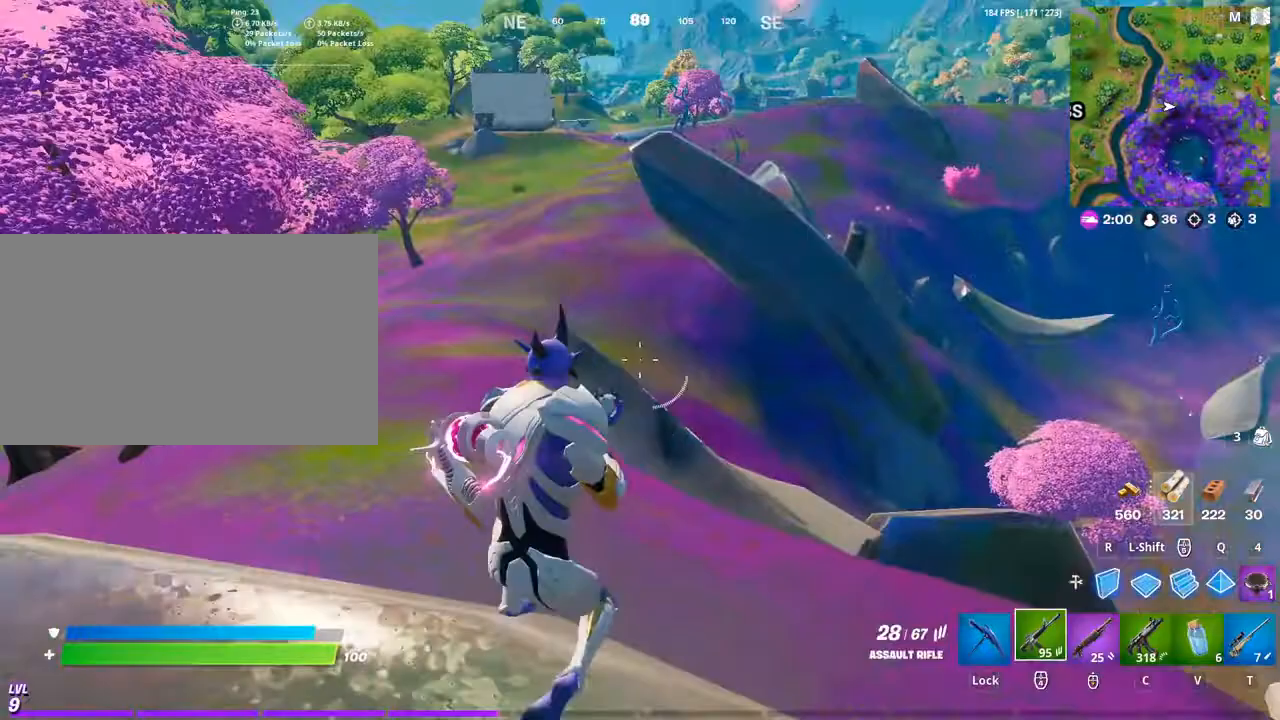
{"keys": ["a", "s"], "mouse": ["right"], "mouse_move": "up", "events": [[233, "t", "down"], [367, "t", "up"], [433, "mouse_right", "down"]]}
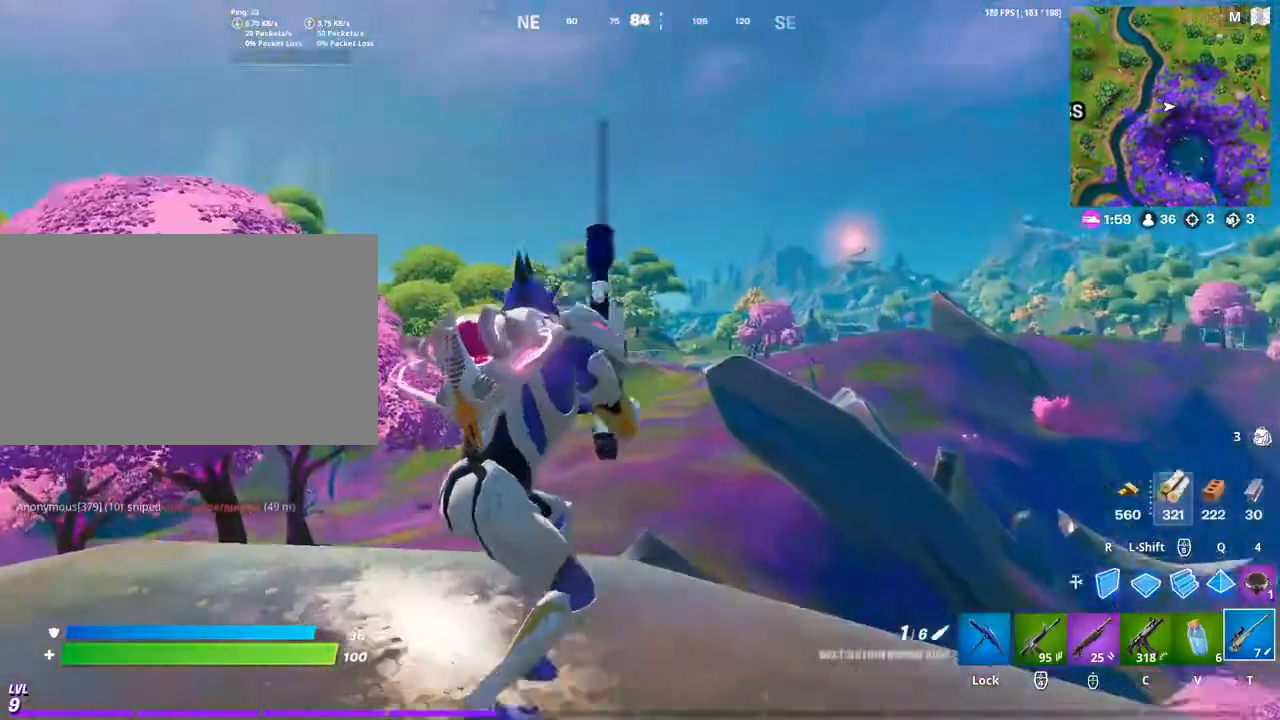
{"keys": [], "mouse": ["right"], "mouse_move": "still", "events": [[200, "a", "up"], [300, "s", "up"]]}
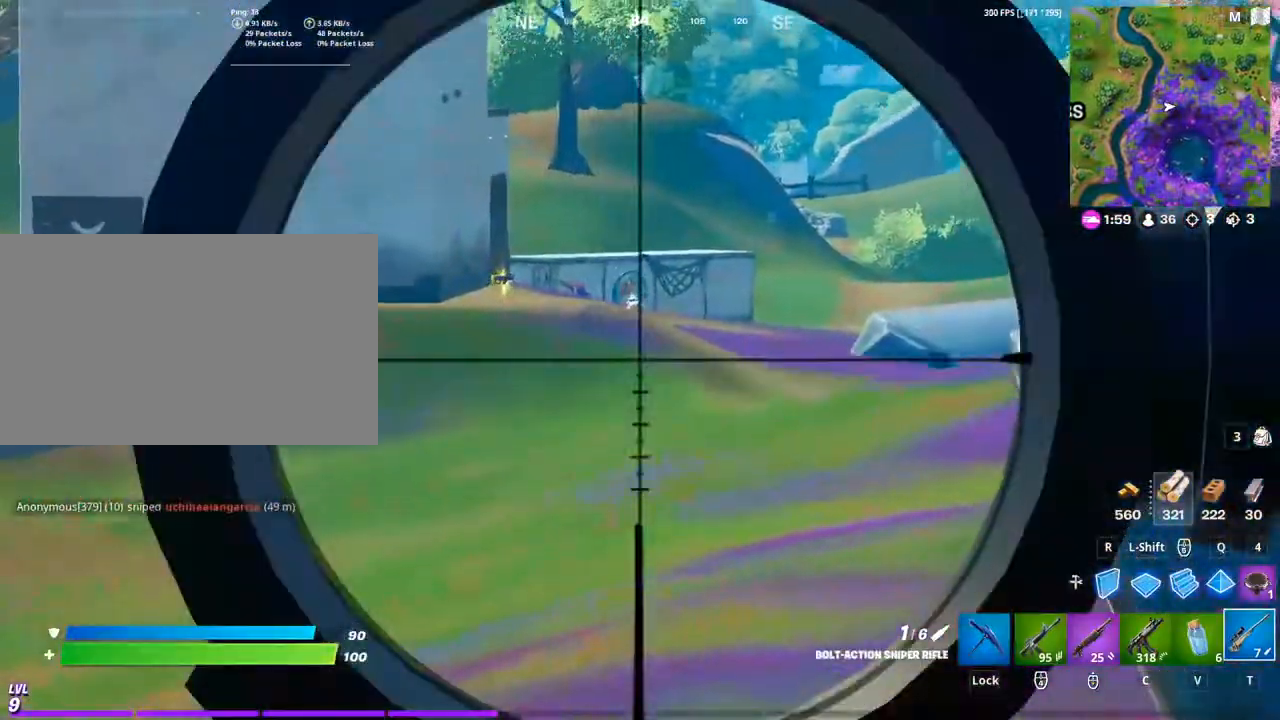
{"keys": [], "mouse": ["right"], "mouse_move": "up-left", "events": []}
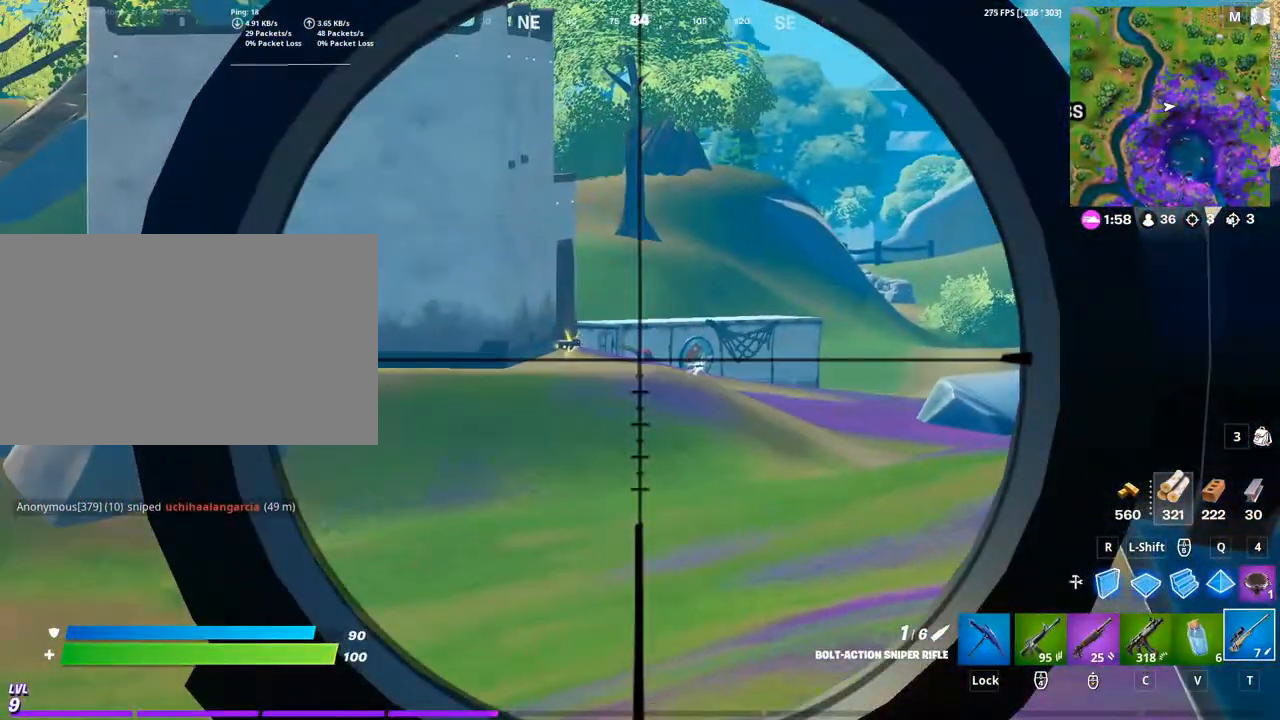
{"keys": ["a", "w"], "mouse": ["right"], "mouse_move": "still", "events": [[367, "a", "down"], [433, "w", "down"]]}
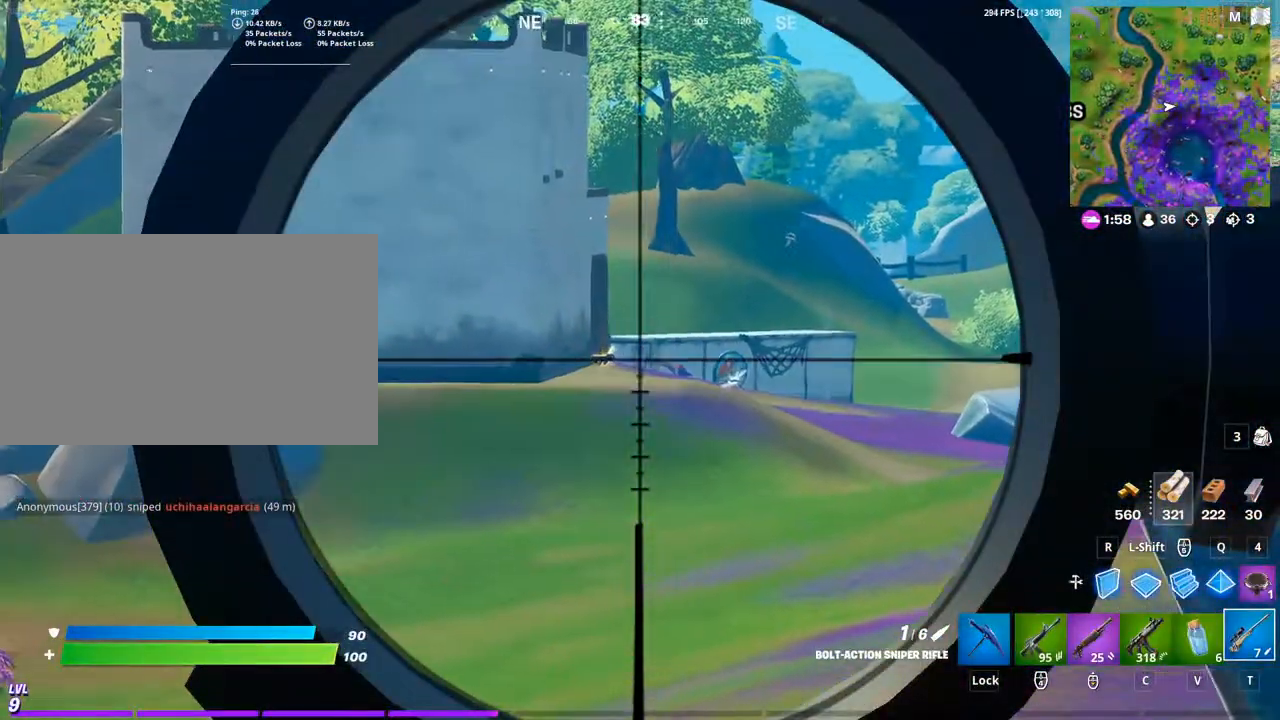
{"keys": ["w"], "mouse": ["right"], "mouse_move": "still", "events": [[167, "a", "up"]]}
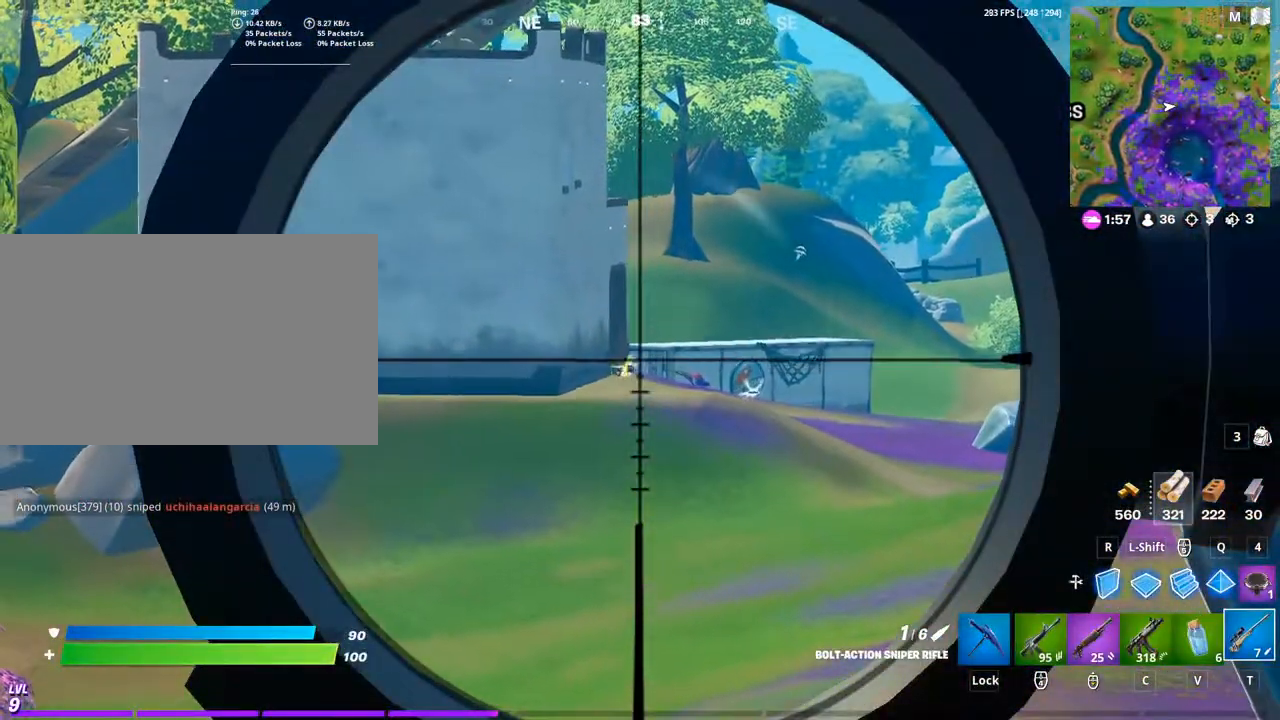
{"keys": [], "mouse": ["wheel", "right"], "mouse_move": "still", "events": [[200, "w", "up"], [500, "mouse_wheel", "down"]]}
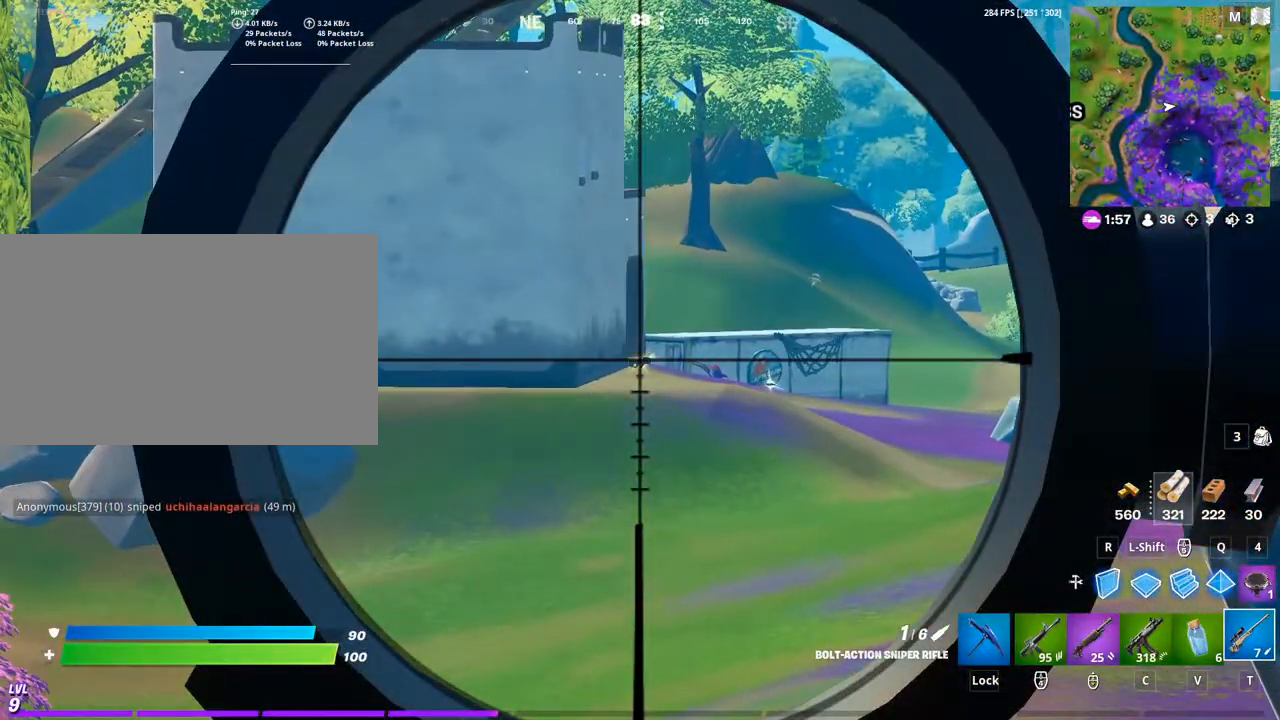
{"keys": ["a", "space", "w"], "mouse": [], "mouse_move": "still", "events": [[100, "mouse_wheel", "up"], [333, "w", "down"], [367, "a", "down"], [367, "mouse_right", "up"], [433, "space", "down"]]}
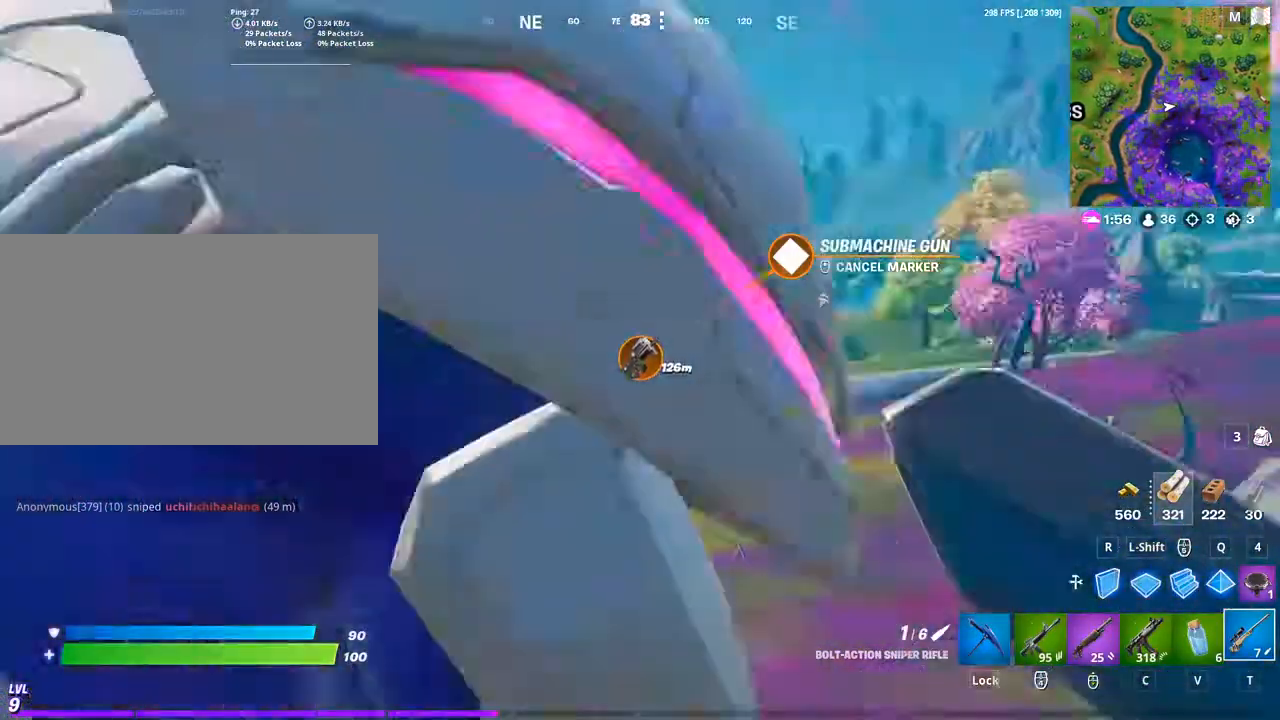
{"keys": ["w"], "mouse": [], "mouse_move": "still", "events": [[100, "space", "up"], [300, "a", "up"]]}
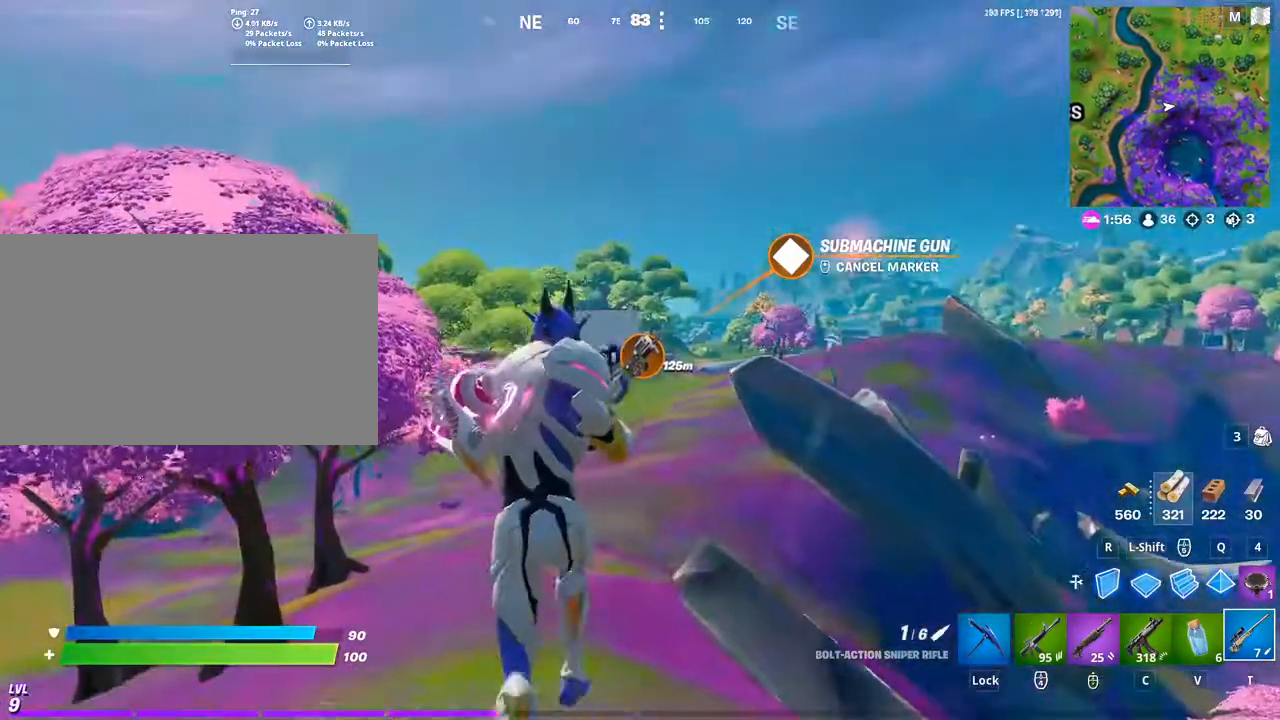
{"keys": [], "mouse": [], "mouse_move": "still", "events": [[133, "5", "down"], [233, "5", "up"], [233, "w", "up"]]}
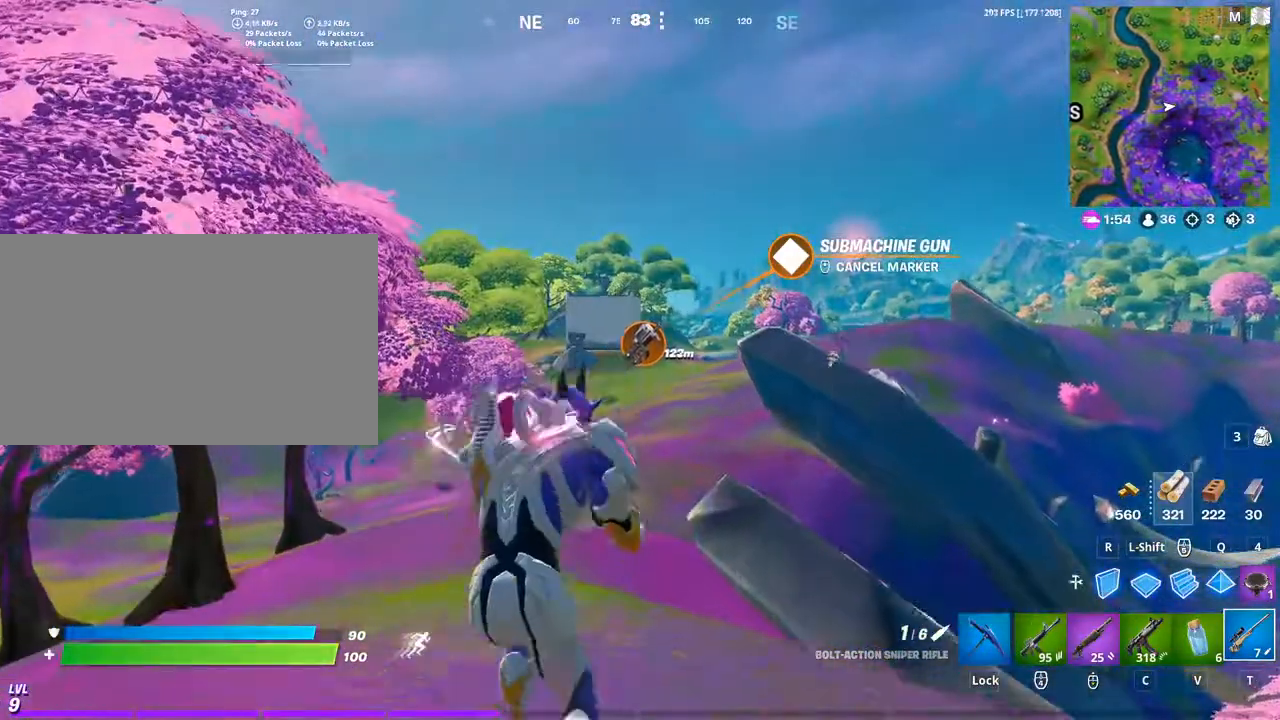
{"keys": [], "mouse": [], "mouse_move": "still", "events": []}
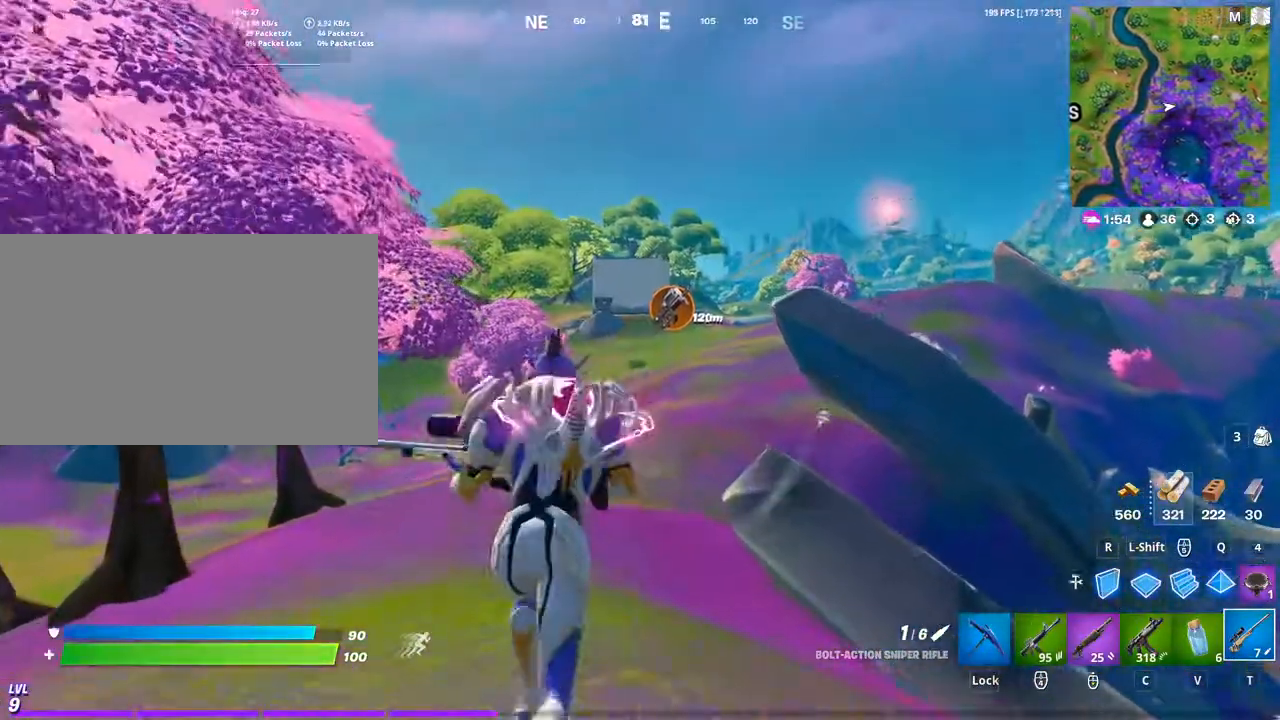
{"keys": [], "mouse": [], "mouse_move": "still", "events": []}